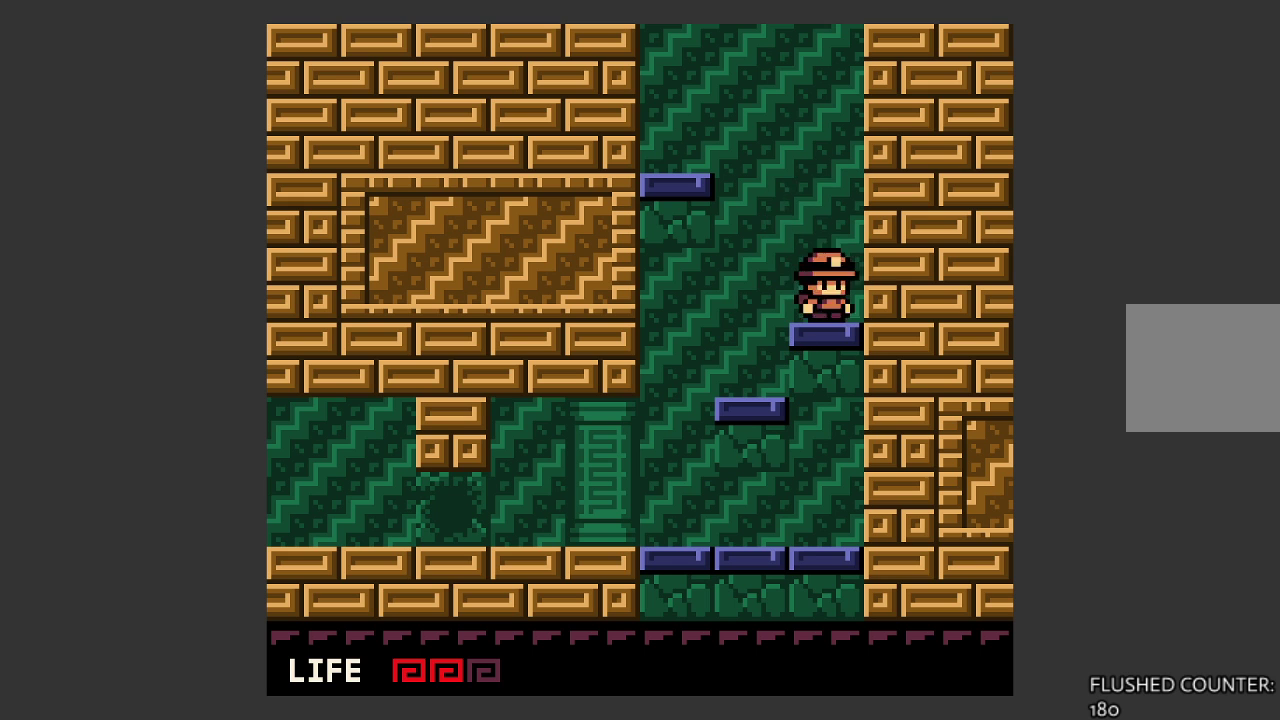
Gameplay with a controller (PlayStation layout); each line is a JSON object with the inputs held at the frame after it. "events" lists button and stick changes between this image and that frame as [ms after this image, input, new state], when the widget could be followed in between. Not read: right_stick.
{"buttons": [], "left_stick": "center", "events": [[333, "CROSS", "up"], [367, "left_stick", "center"]]}
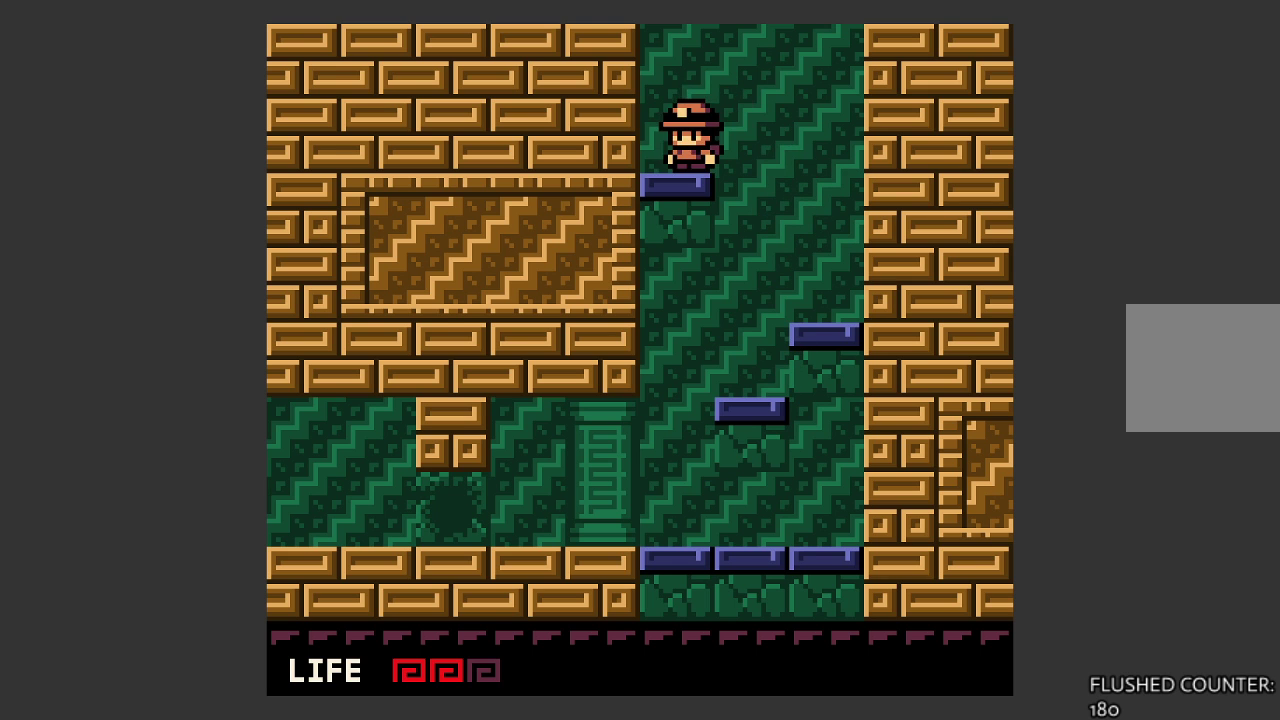
{"buttons": ["CROSS"], "left_stick": "left", "events": [[167, "CROSS", "down"], [300, "left_stick", "left"]]}
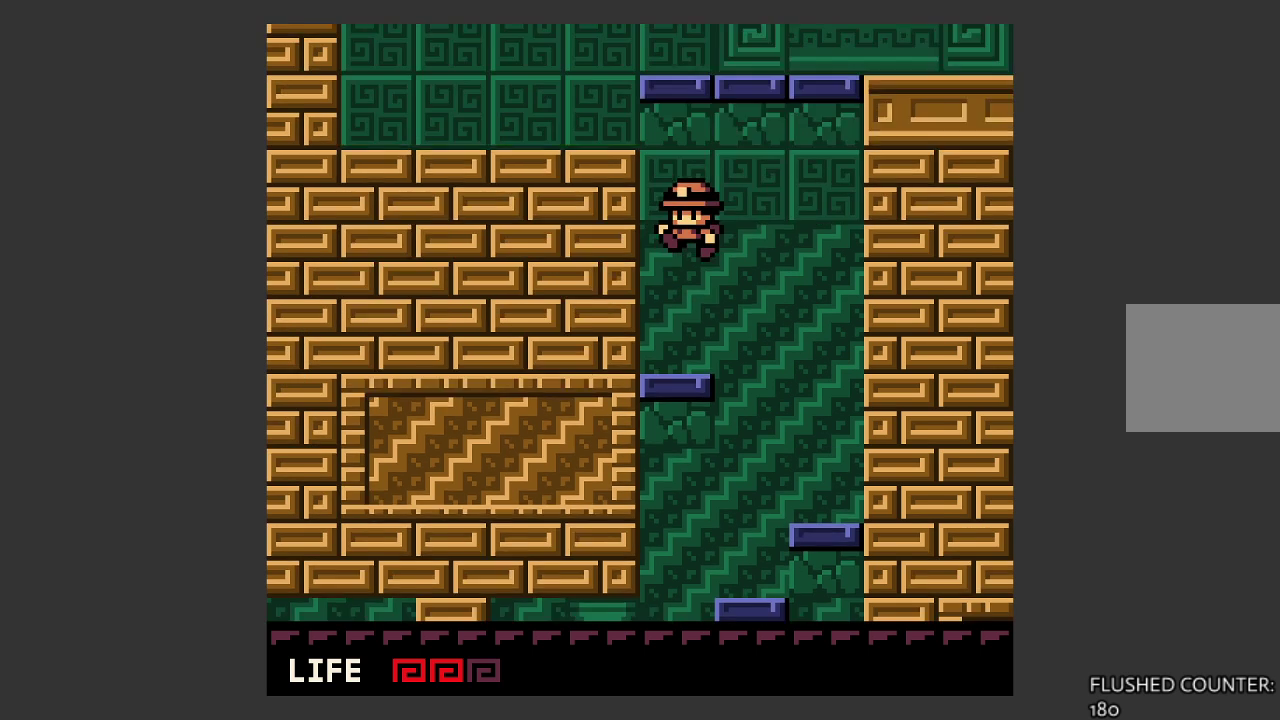
{"buttons": ["CROSS"], "left_stick": "left", "events": []}
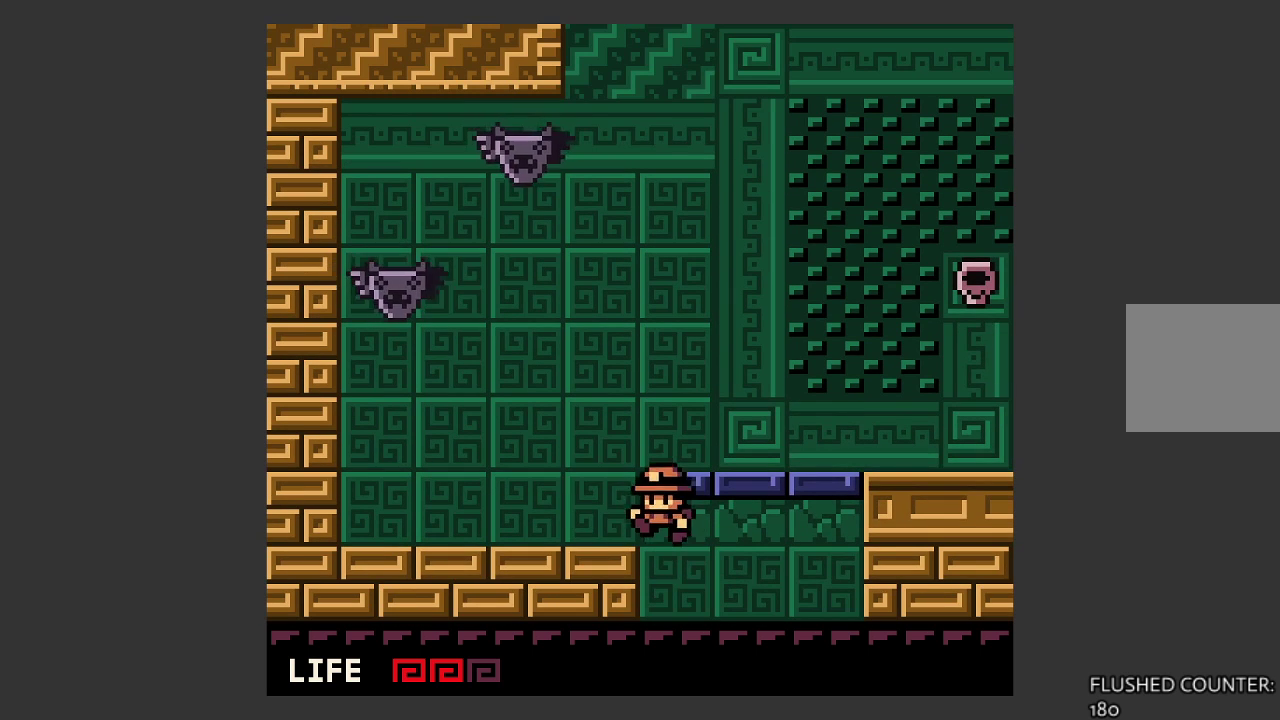
{"buttons": ["CROSS"], "left_stick": "right", "events": [[200, "CROSS", "up"], [233, "left_stick", "center"], [400, "left_stick", "right"], [467, "CROSS", "down"]]}
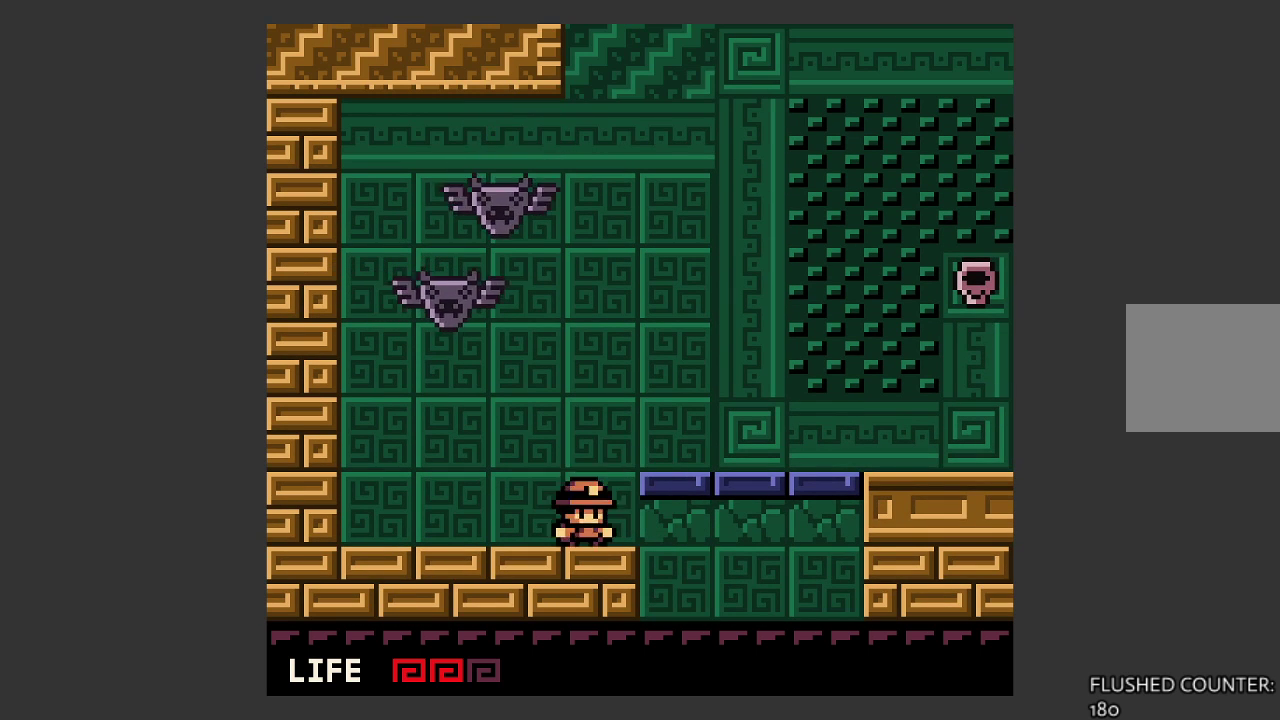
{"buttons": [], "left_stick": "right", "events": [[133, "CROSS", "up"]]}
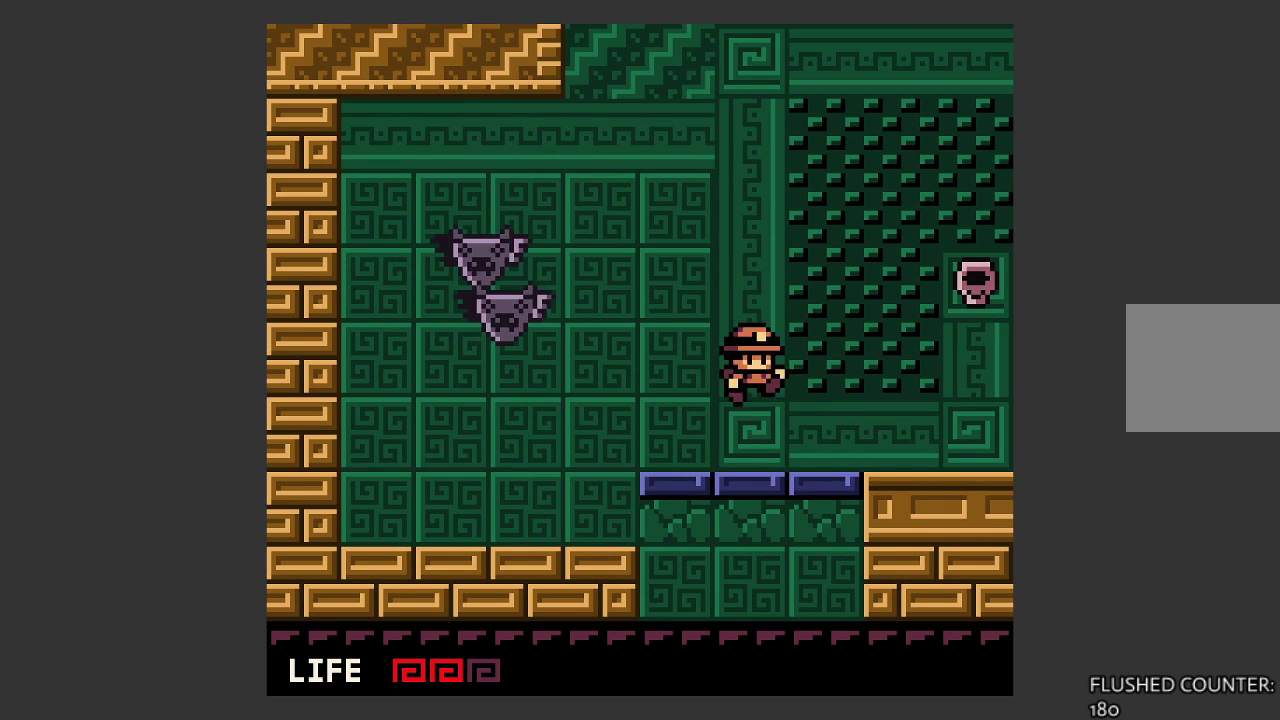
{"buttons": [], "left_stick": "right", "events": []}
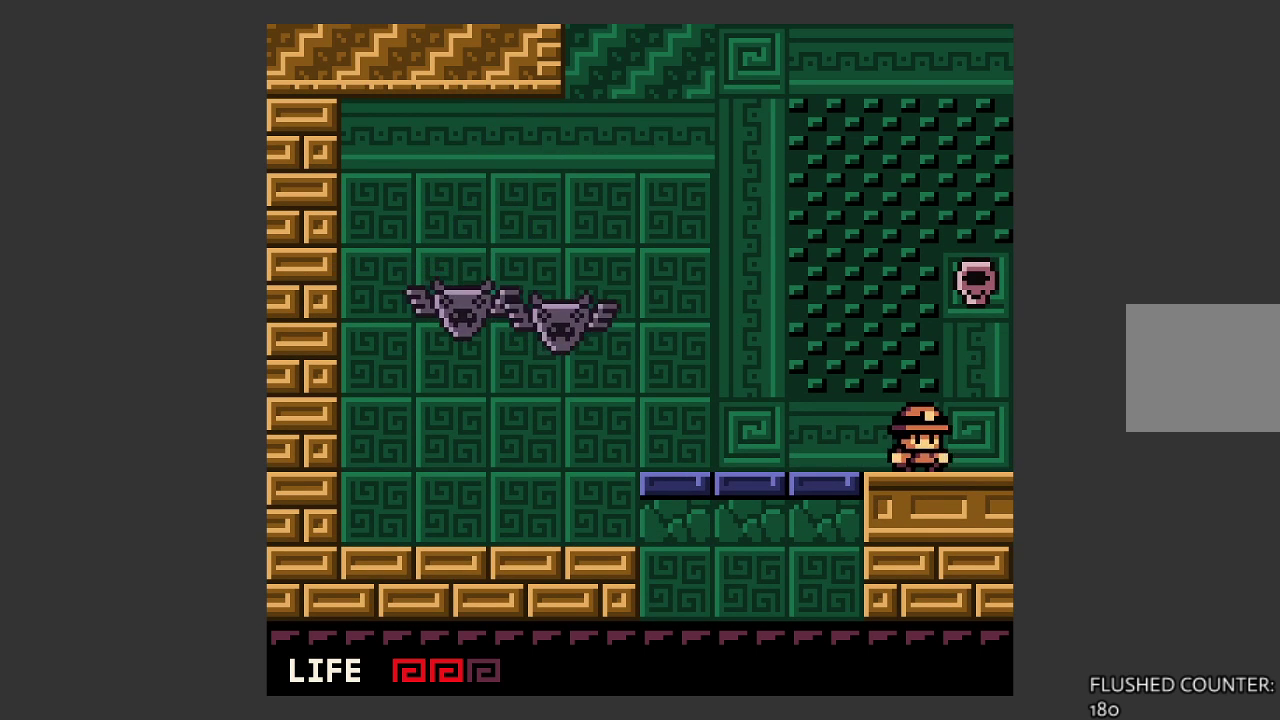
{"buttons": [], "left_stick": "right", "events": []}
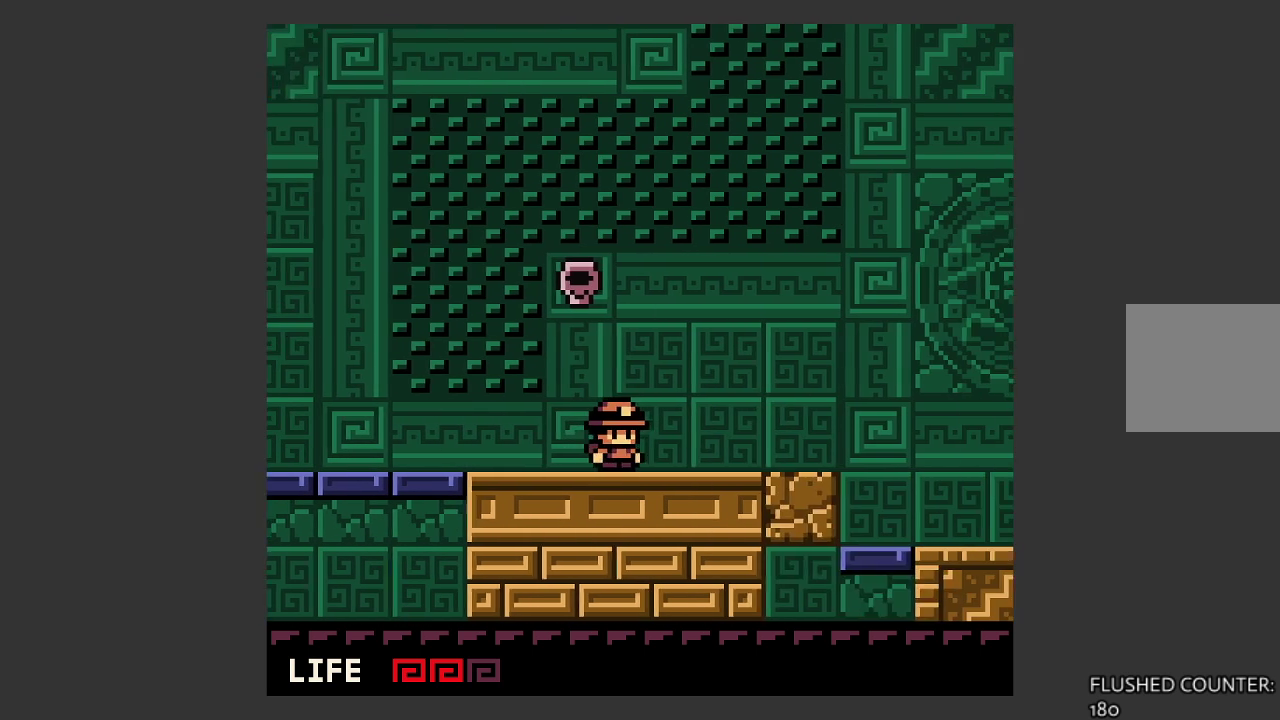
{"buttons": [], "left_stick": "right", "events": []}
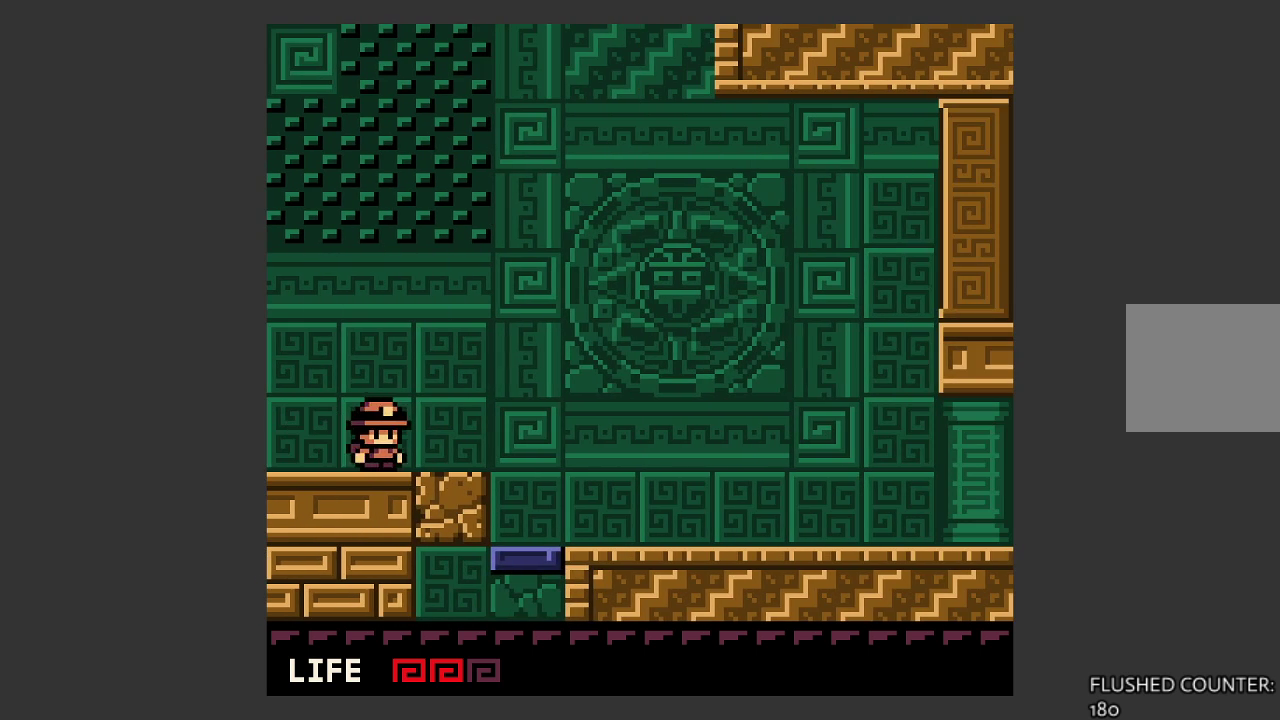
{"buttons": [], "left_stick": "right", "events": []}
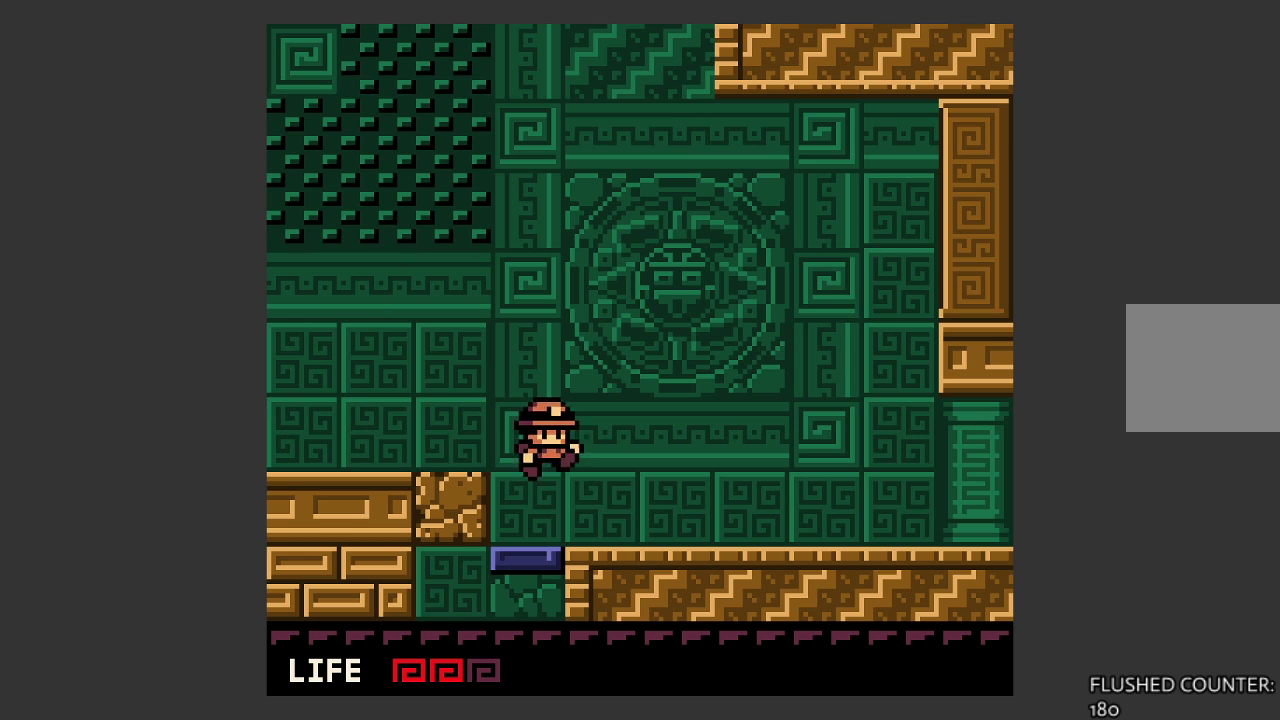
{"buttons": [], "left_stick": "center", "events": [[100, "left_stick", "center"], [167, "left_stick", "left"], [300, "left_stick", "center"]]}
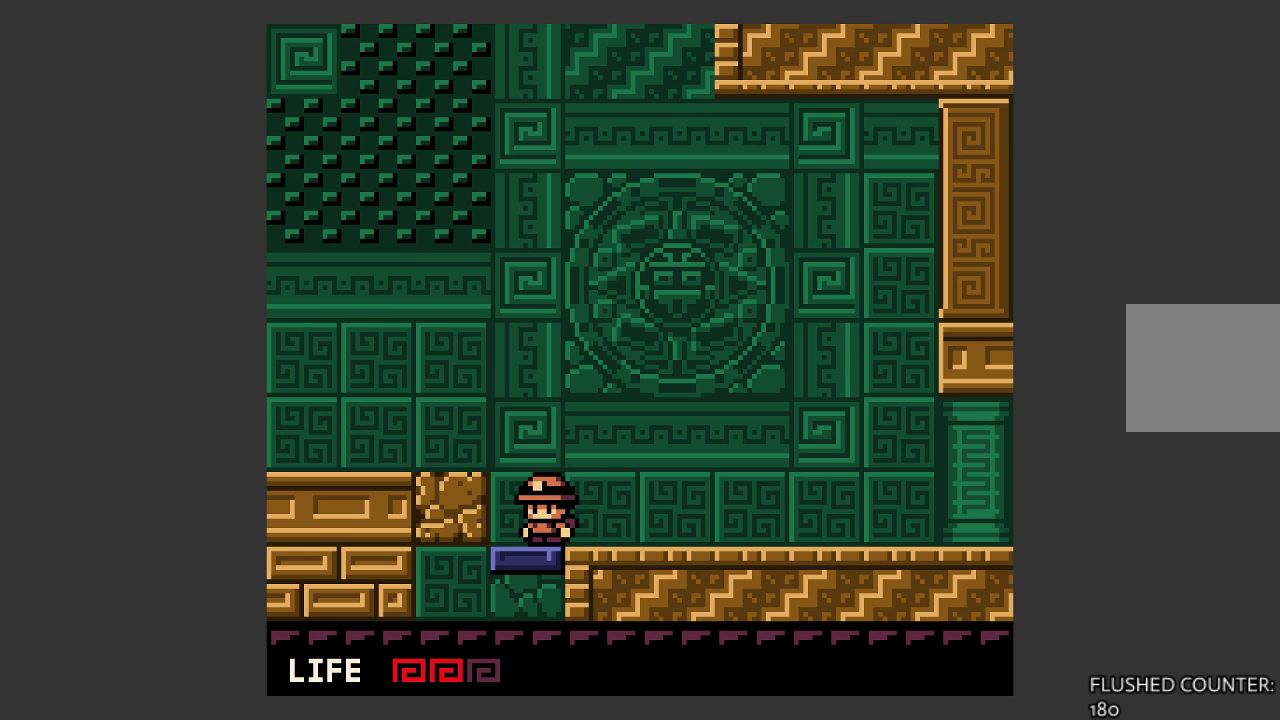
{"buttons": [], "left_stick": "right", "events": [[33, "left_stick", "right"]]}
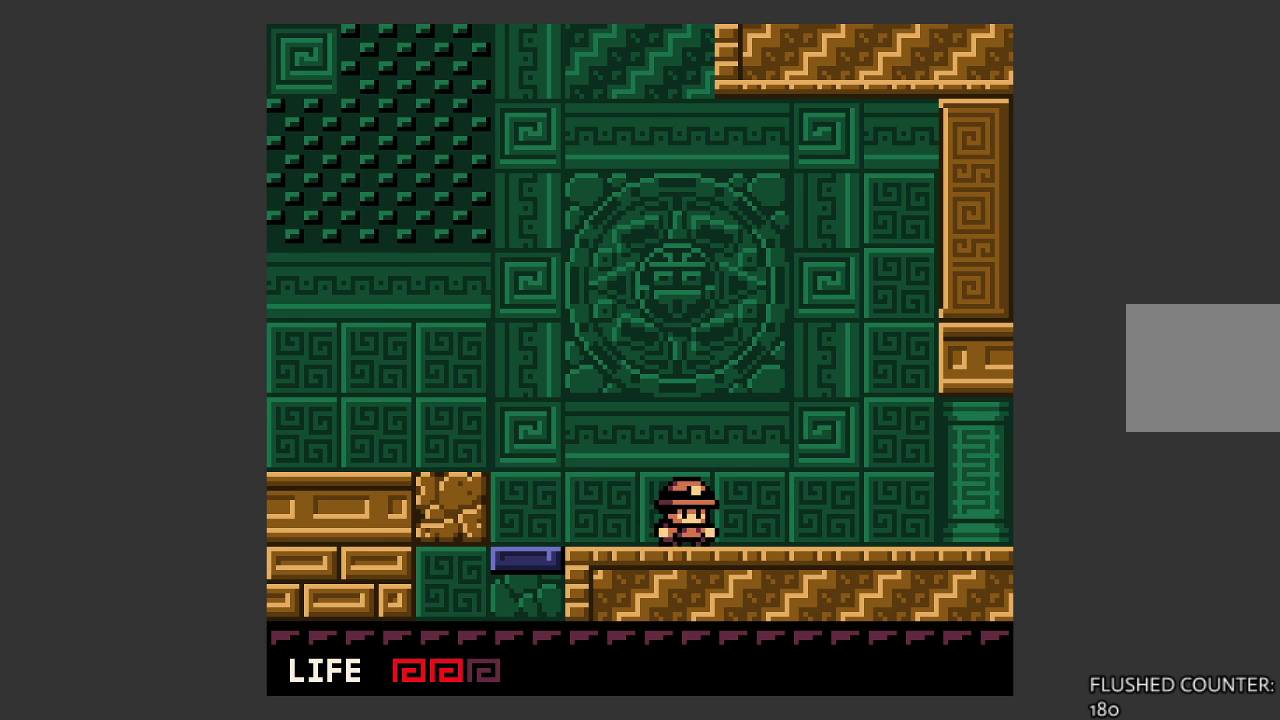
{"buttons": [], "left_stick": "right", "events": []}
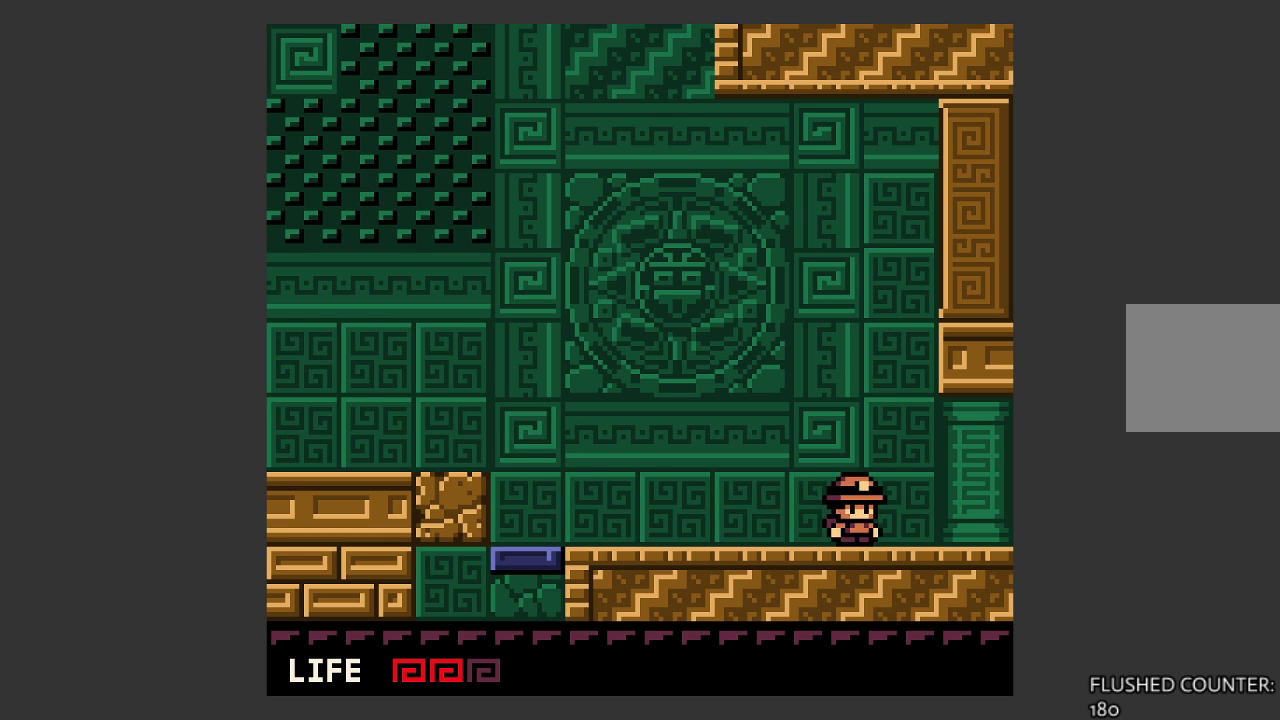
{"buttons": [], "left_stick": "right", "events": []}
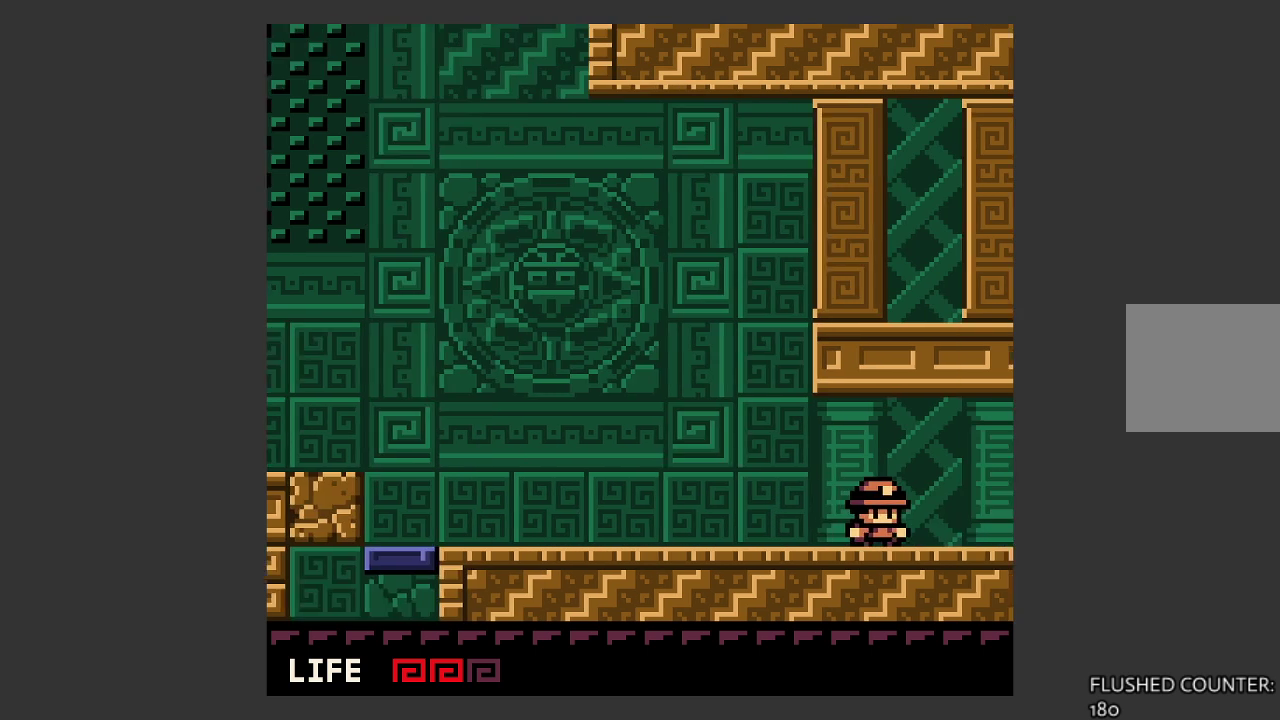
{"buttons": [], "left_stick": "right", "events": []}
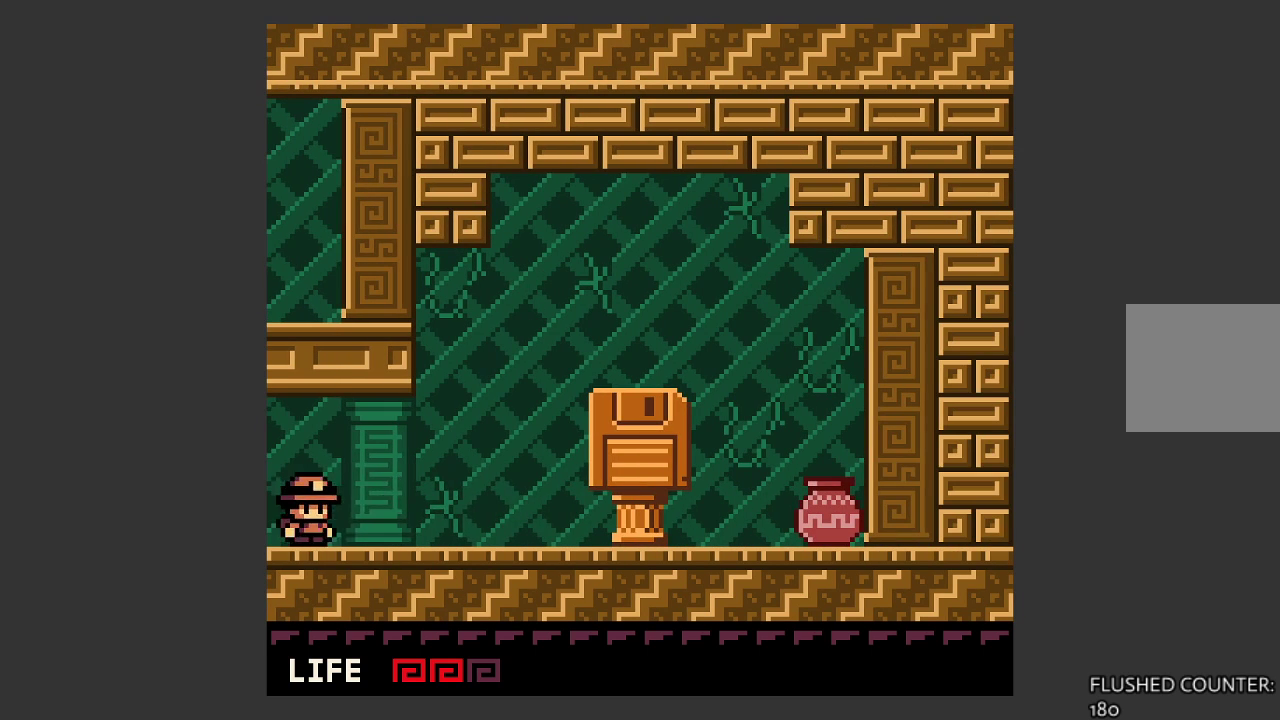
{"buttons": [], "left_stick": "right", "events": []}
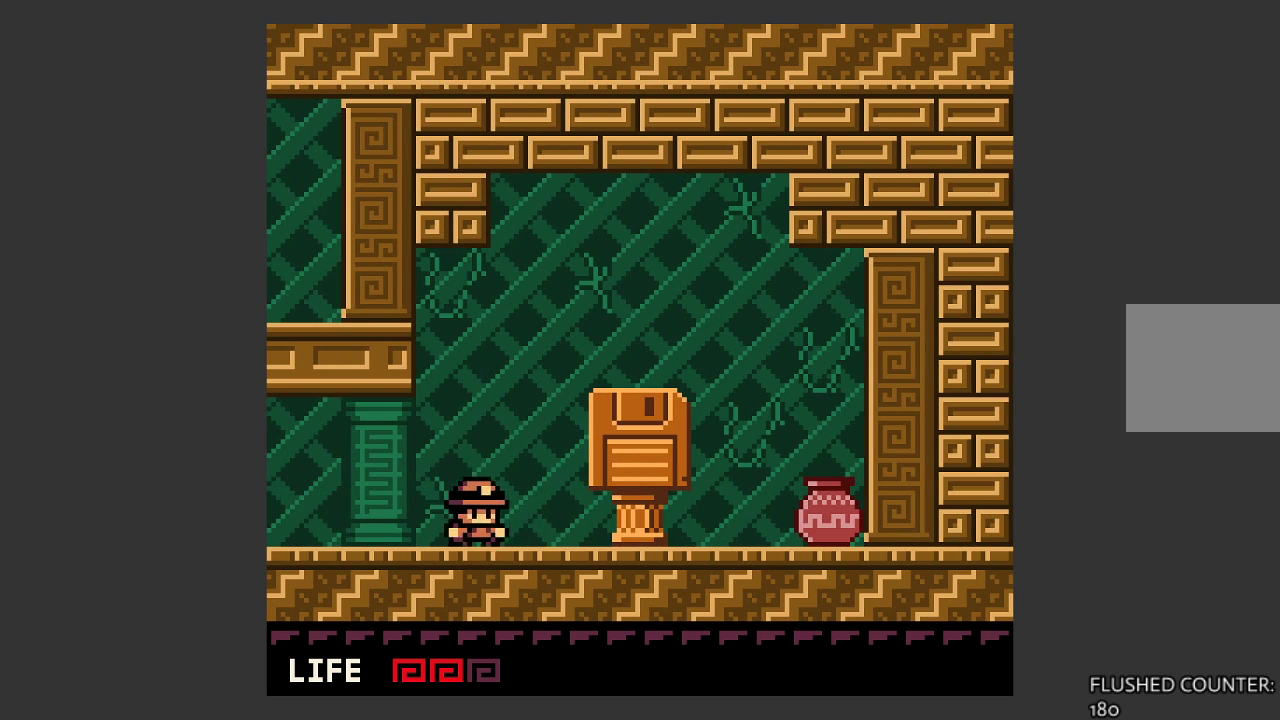
{"buttons": [], "left_stick": "right", "events": []}
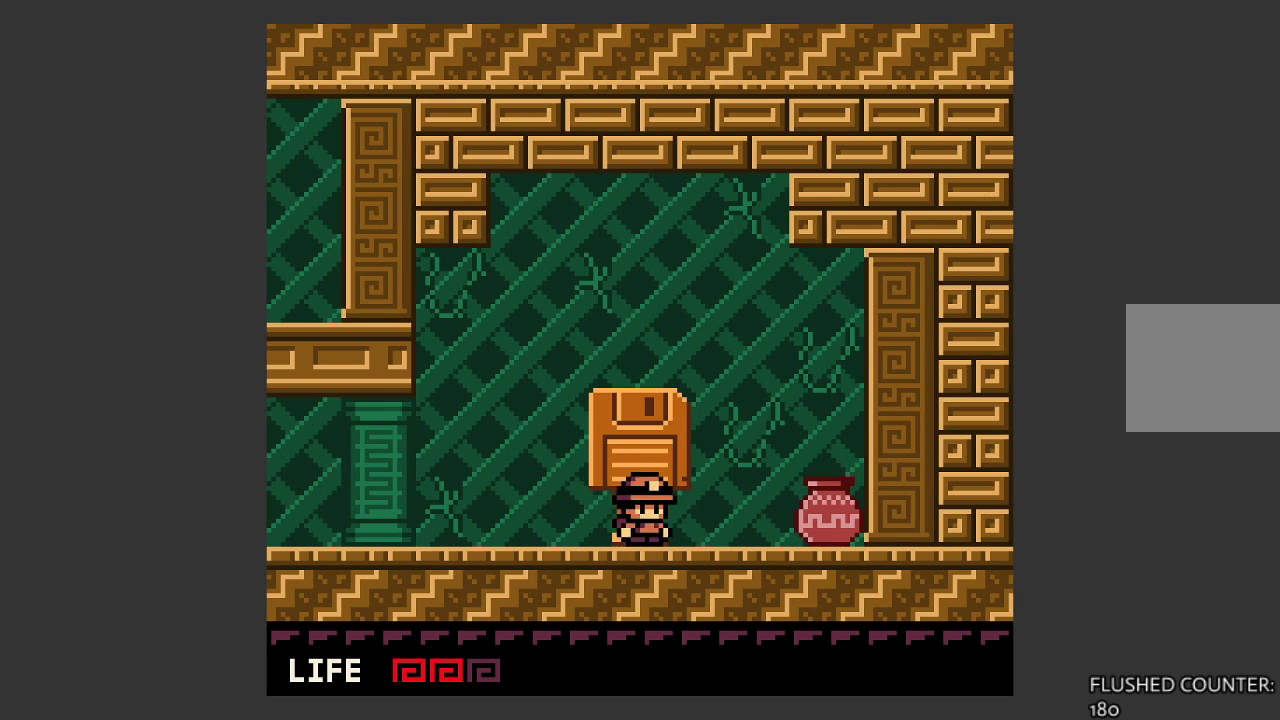
{"buttons": [], "left_stick": "center", "events": [[233, "SQUARE", "down"], [367, "SQUARE", "up"], [433, "left_stick", "center"]]}
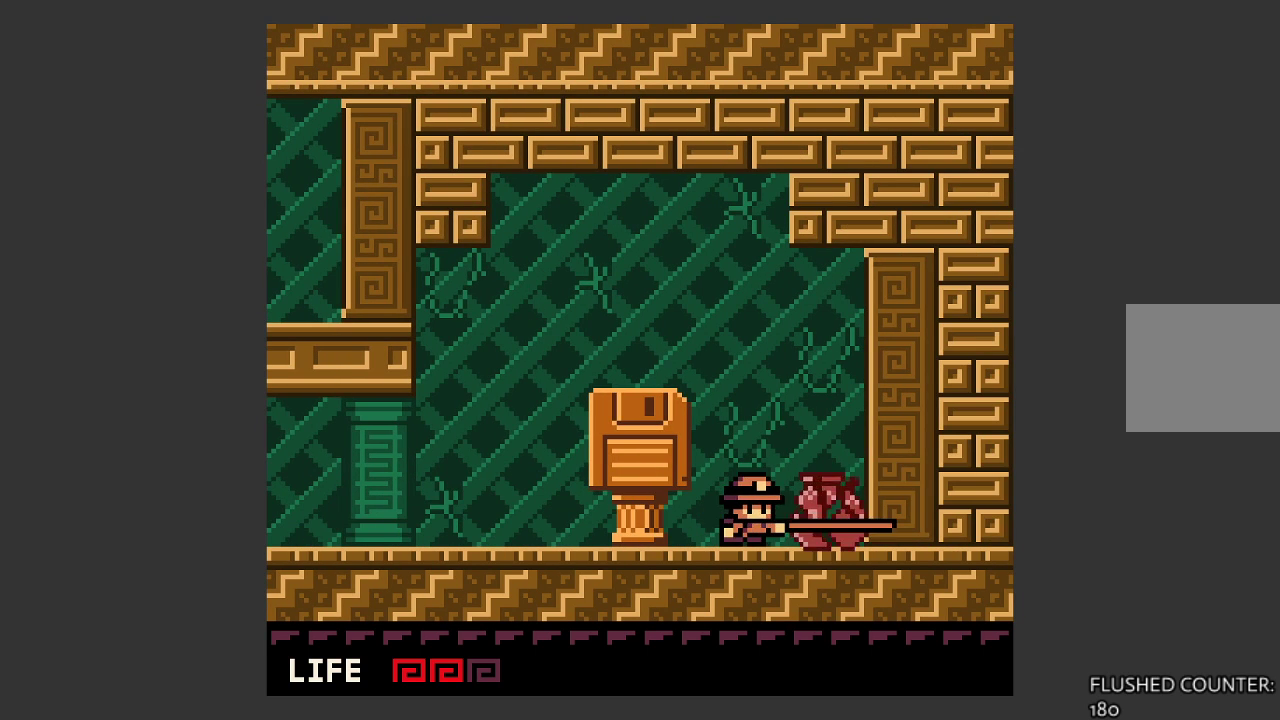
{"buttons": [], "left_stick": "right", "events": [[200, "left_stick", "right"]]}
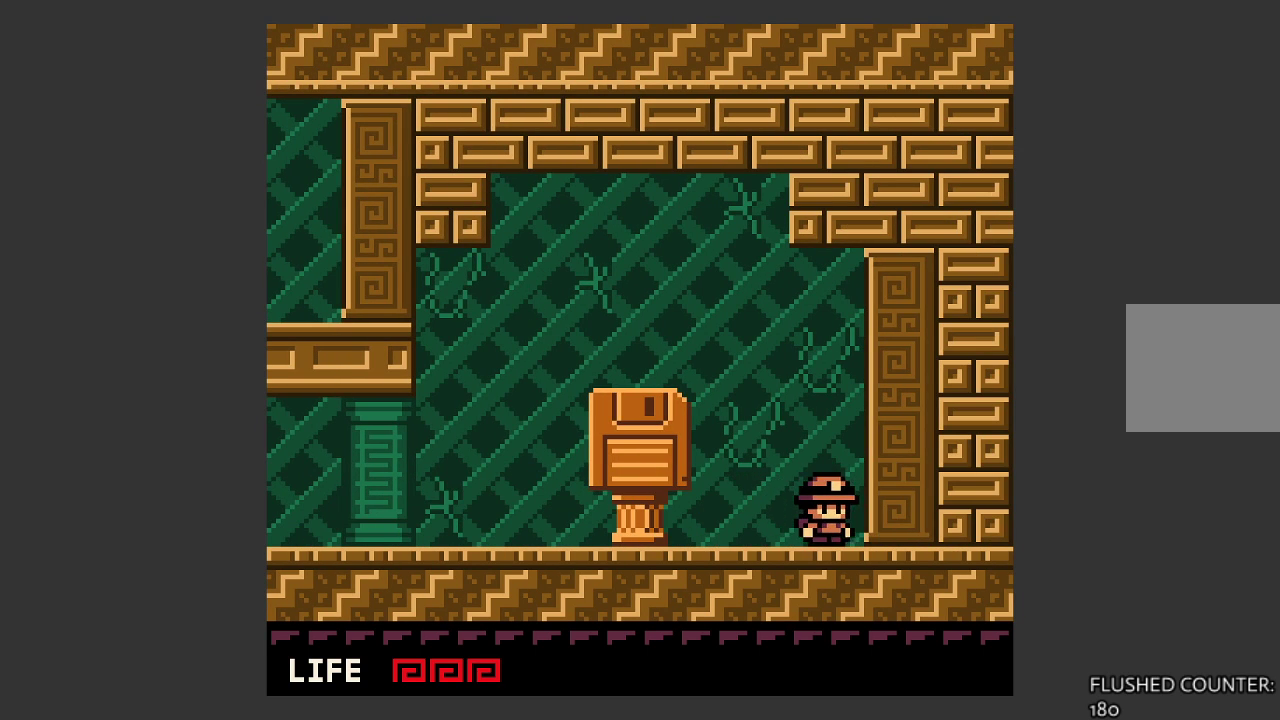
{"buttons": [], "left_stick": "left", "events": [[133, "left_stick", "left"], [200, "CROSS", "down"], [367, "CROSS", "up"], [367, "SQUARE", "down"], [433, "SQUARE", "up"]]}
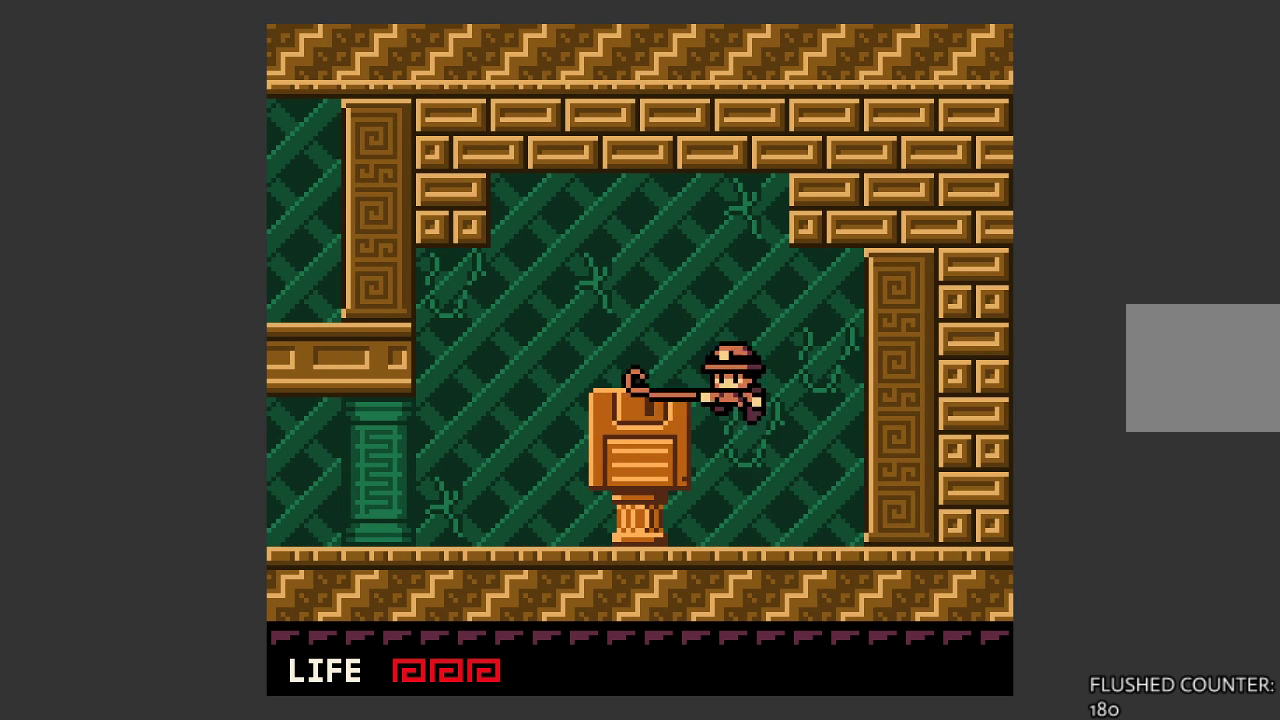
{"buttons": [], "left_stick": "left", "events": []}
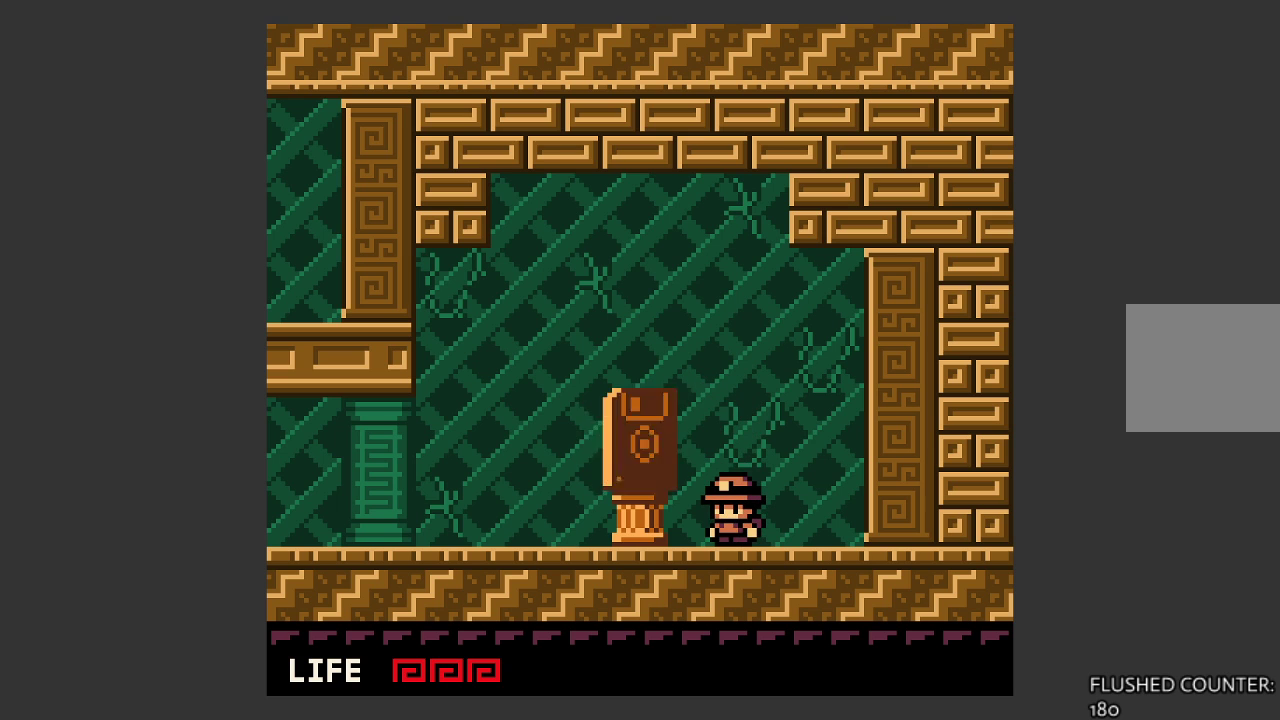
{"buttons": [], "left_stick": "center", "events": [[167, "left_stick", "center"]]}
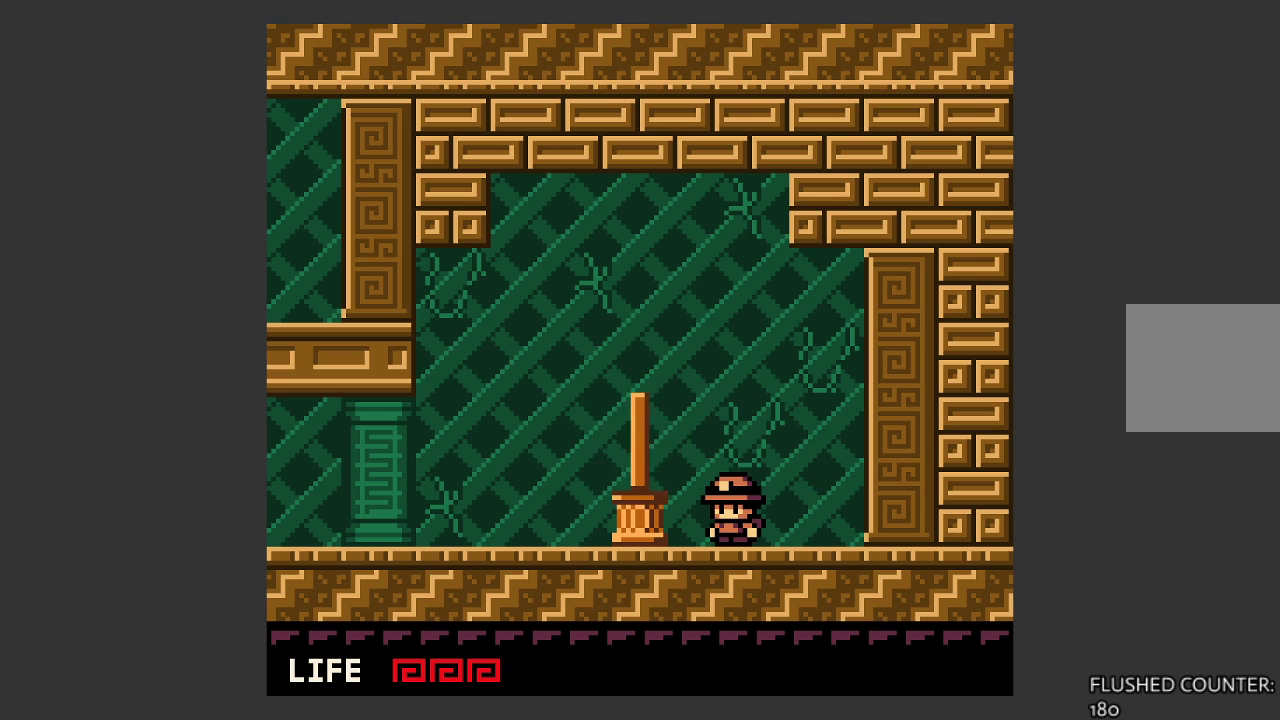
{"buttons": [], "left_stick": "left", "events": [[100, "left_stick", "left"]]}
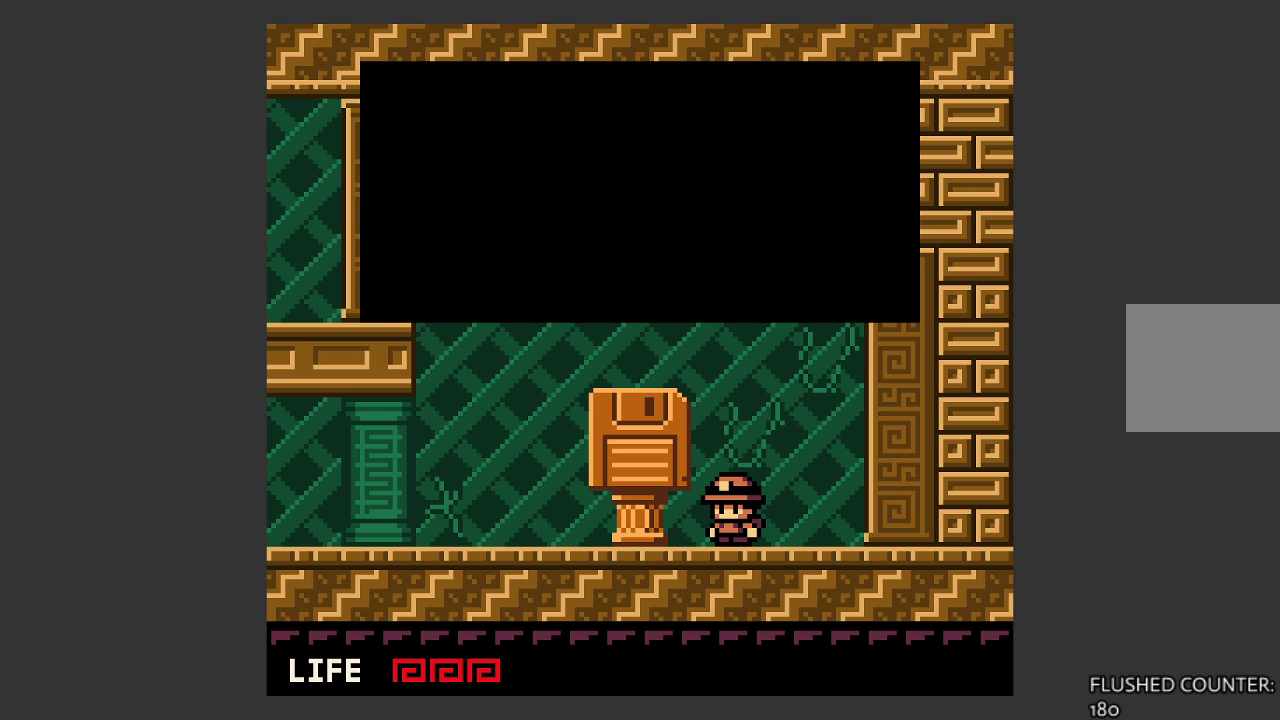
{"buttons": [], "left_stick": "left", "events": [[300, "CROSS", "down"], [433, "CROSS", "up"]]}
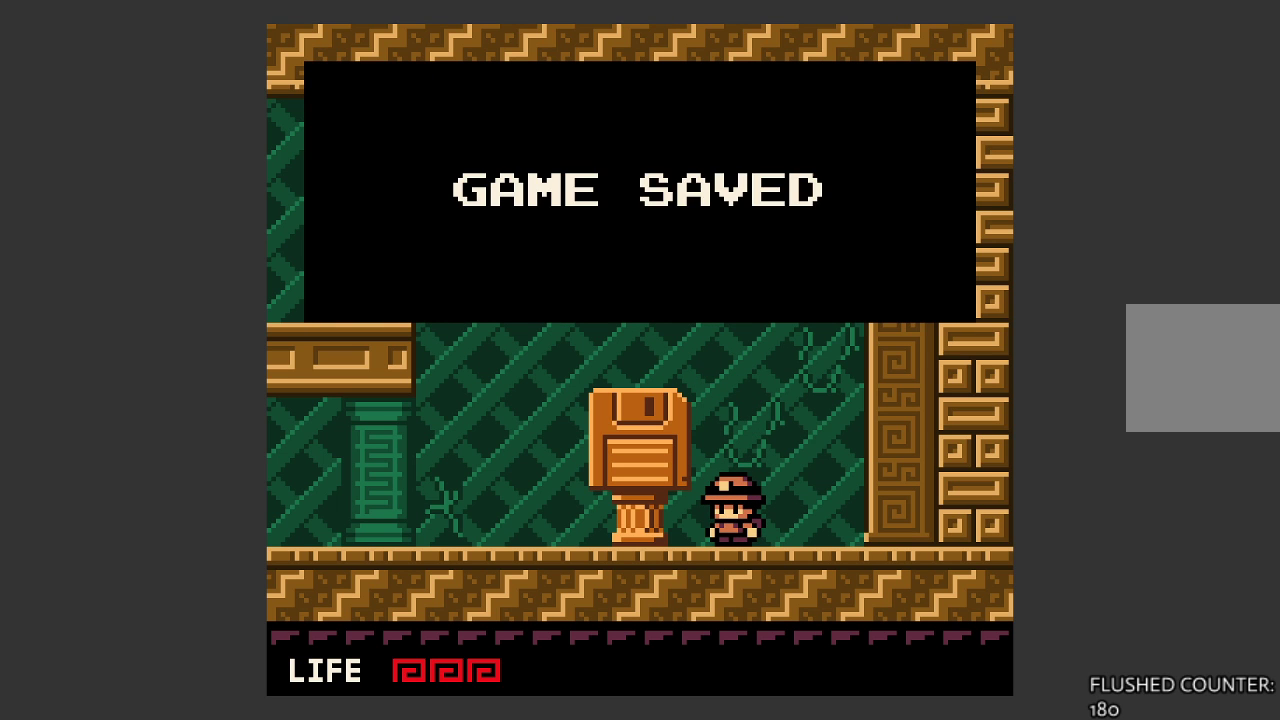
{"buttons": [], "left_stick": "left", "events": [[67, "CROSS", "down"], [267, "CROSS", "up"], [367, "CROSS", "down"], [467, "CROSS", "up"]]}
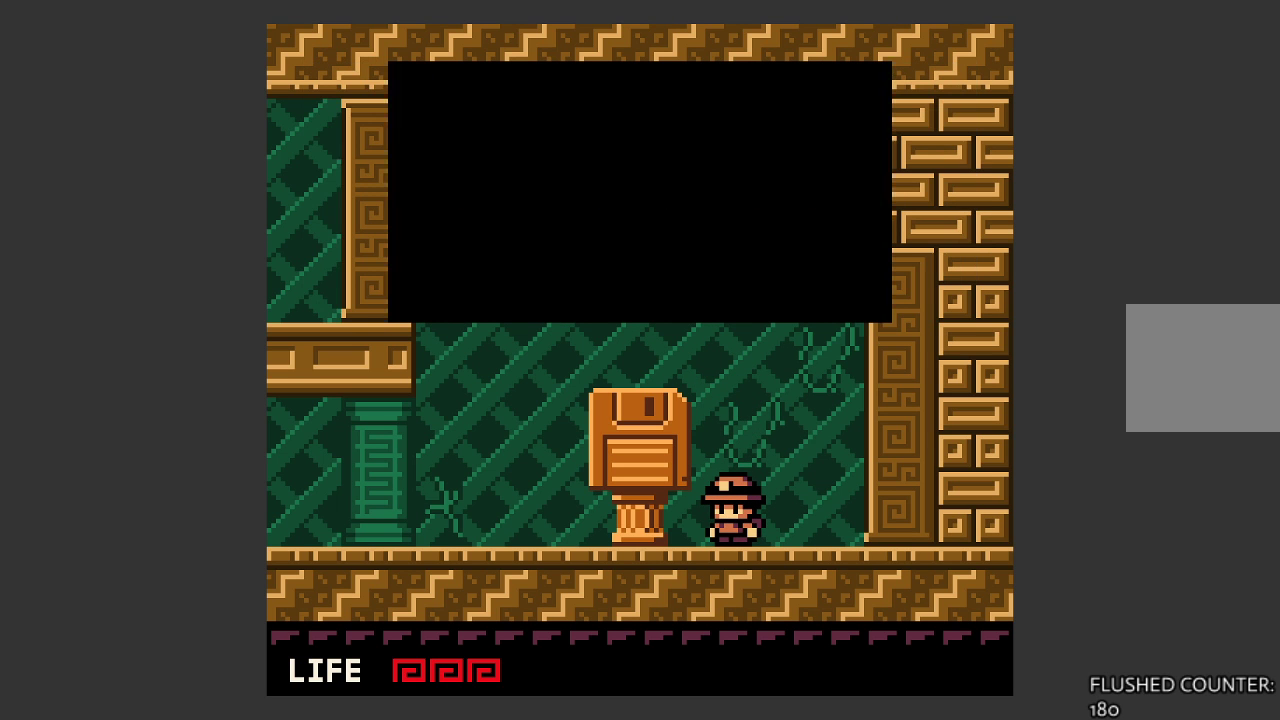
{"buttons": [], "left_stick": "left", "events": [[133, "CROSS", "down"], [233, "CROSS", "up"]]}
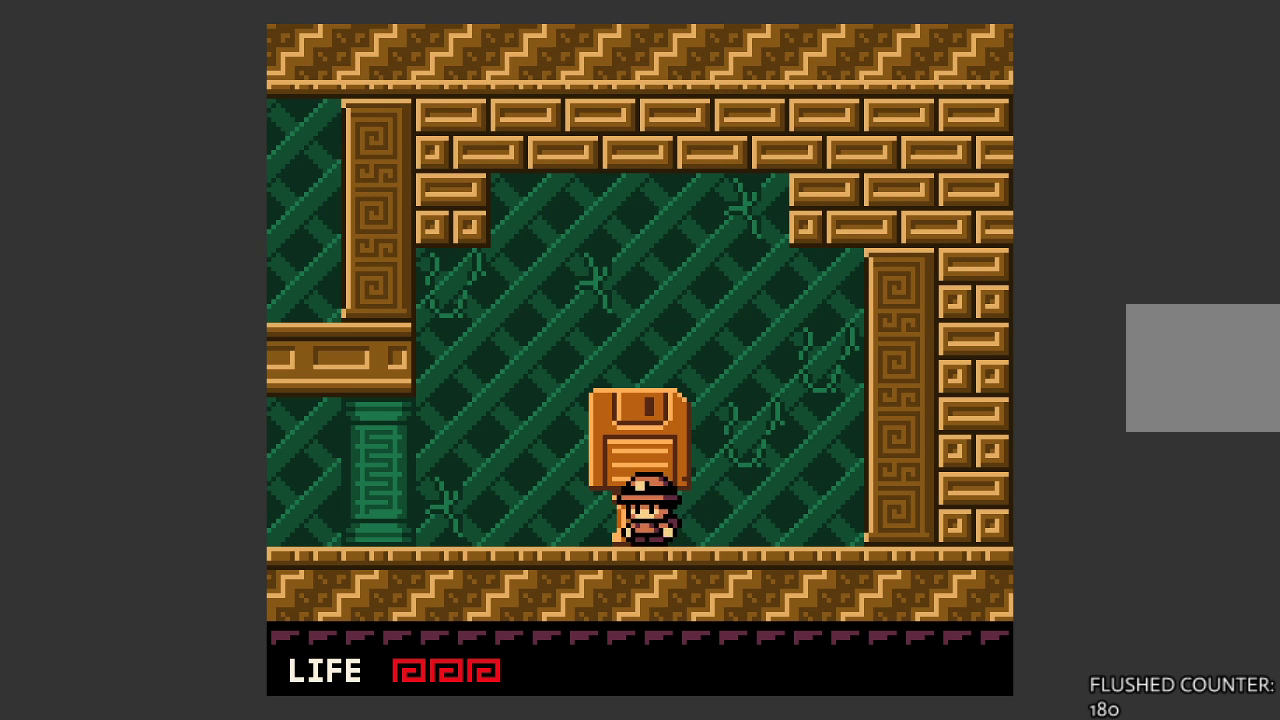
{"buttons": [], "left_stick": "left", "events": []}
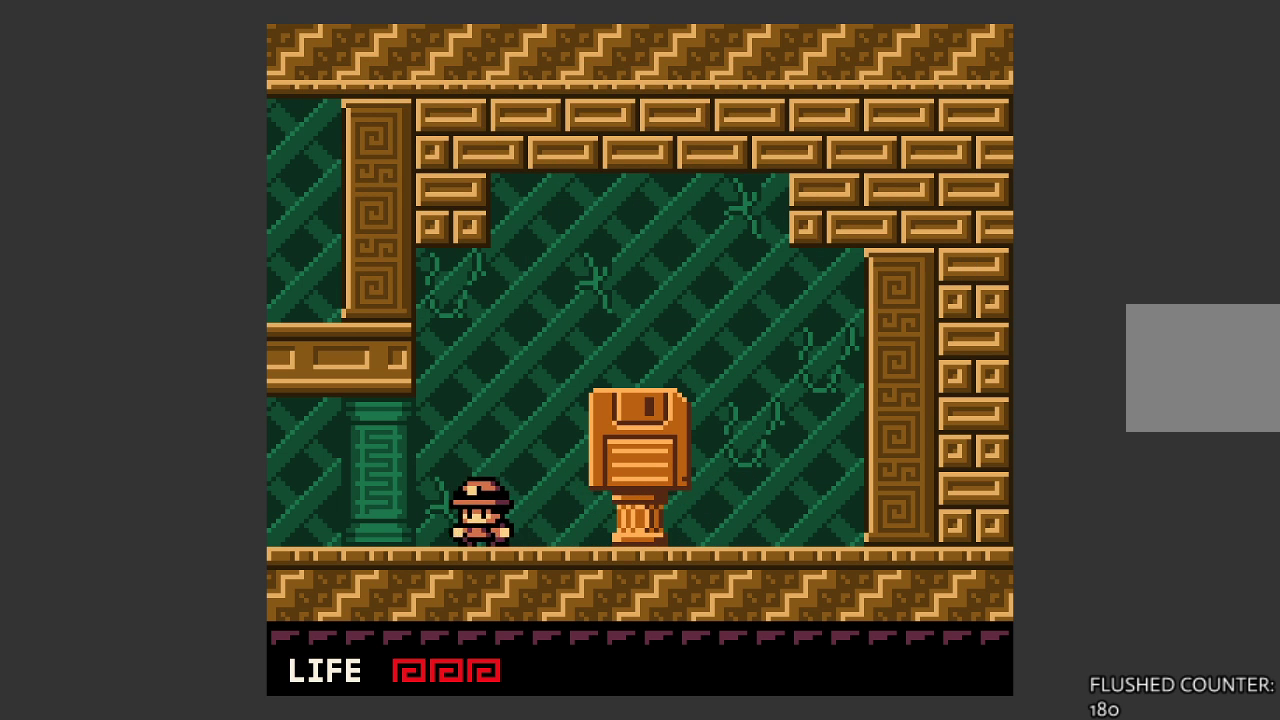
{"buttons": [], "left_stick": "left", "events": []}
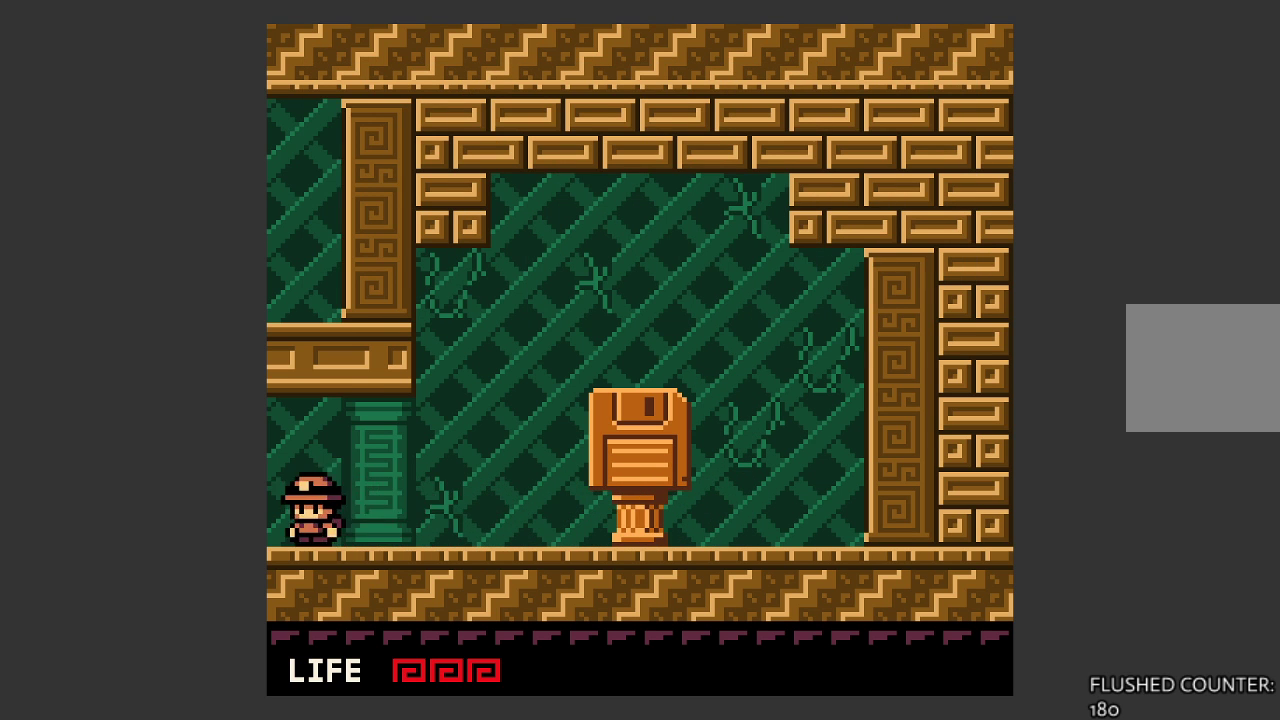
{"buttons": [], "left_stick": "left", "events": []}
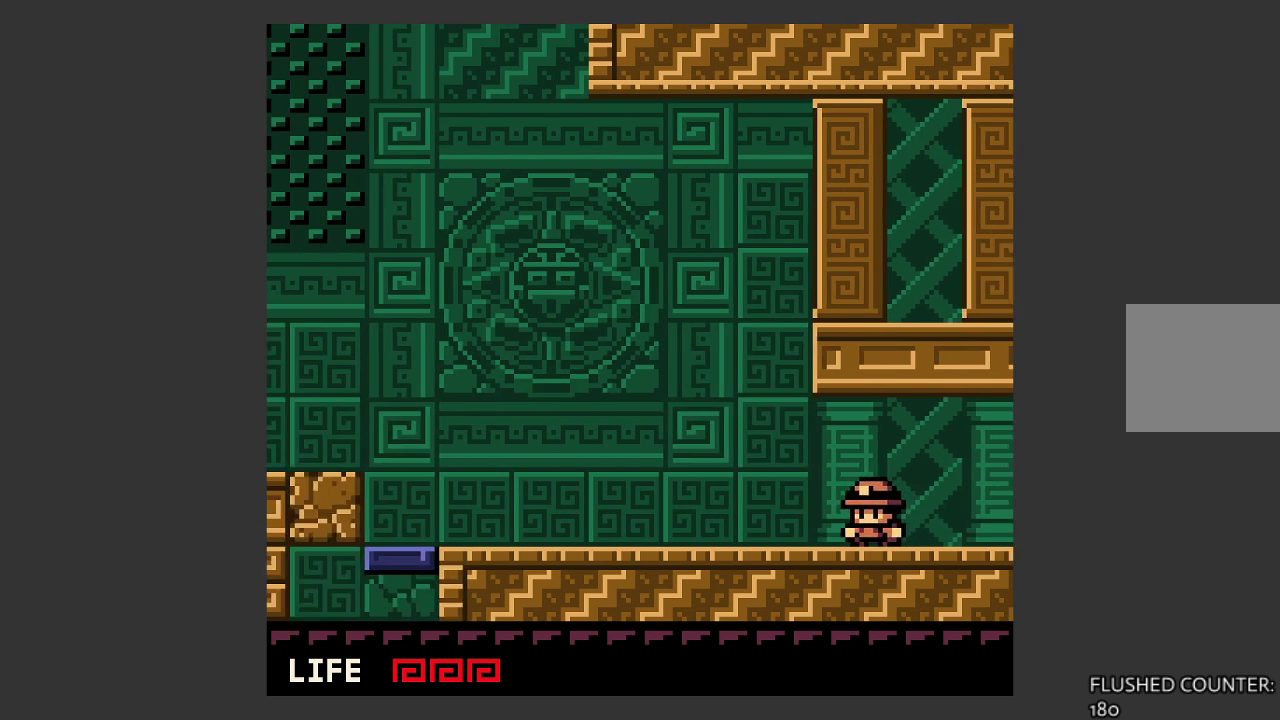
{"buttons": [], "left_stick": "left", "events": []}